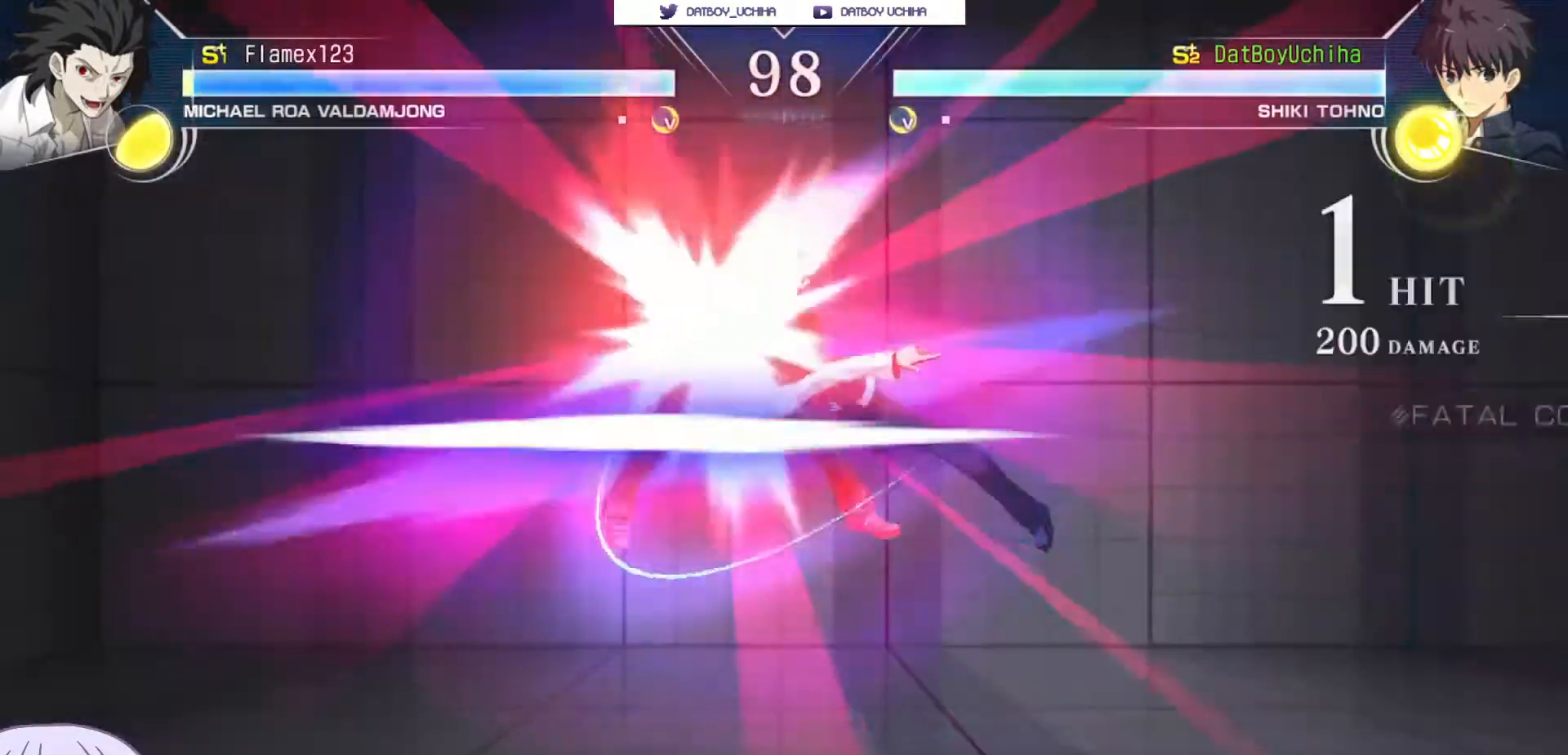
Gameplay with a controller (arcade stick); each line is a JSON object with the inputs held at the frame after it (dt_ms = milliseconds from this image to that frame). "events" lists button and stick changes between this image and that frame as [ms after this image, input, new state], when the widget could be followed in between. Not read: L3 R3.
{"dt_ms": 500, "buttons": [], "left_stick": "center", "events": [[500, "left_stick", "center"]]}
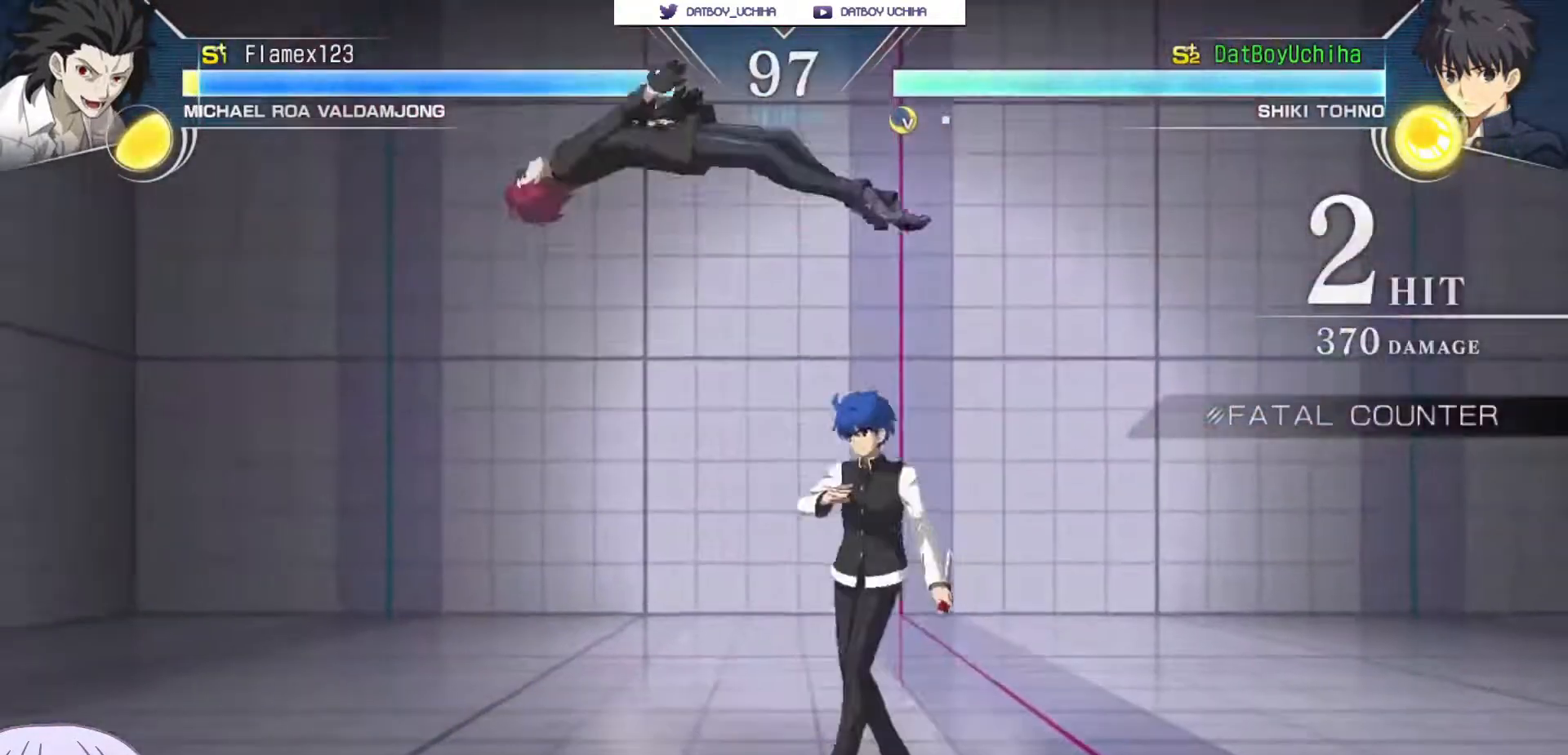
{"dt_ms": 500, "buttons": [], "left_stick": "center", "events": [[67, "R1", "down"], [117, "R1", "up"], [333, "left_stick", "down"], [383, "left_stick", "center"], [450, "SQUARE", "down"], [500, "SQUARE", "up"]]}
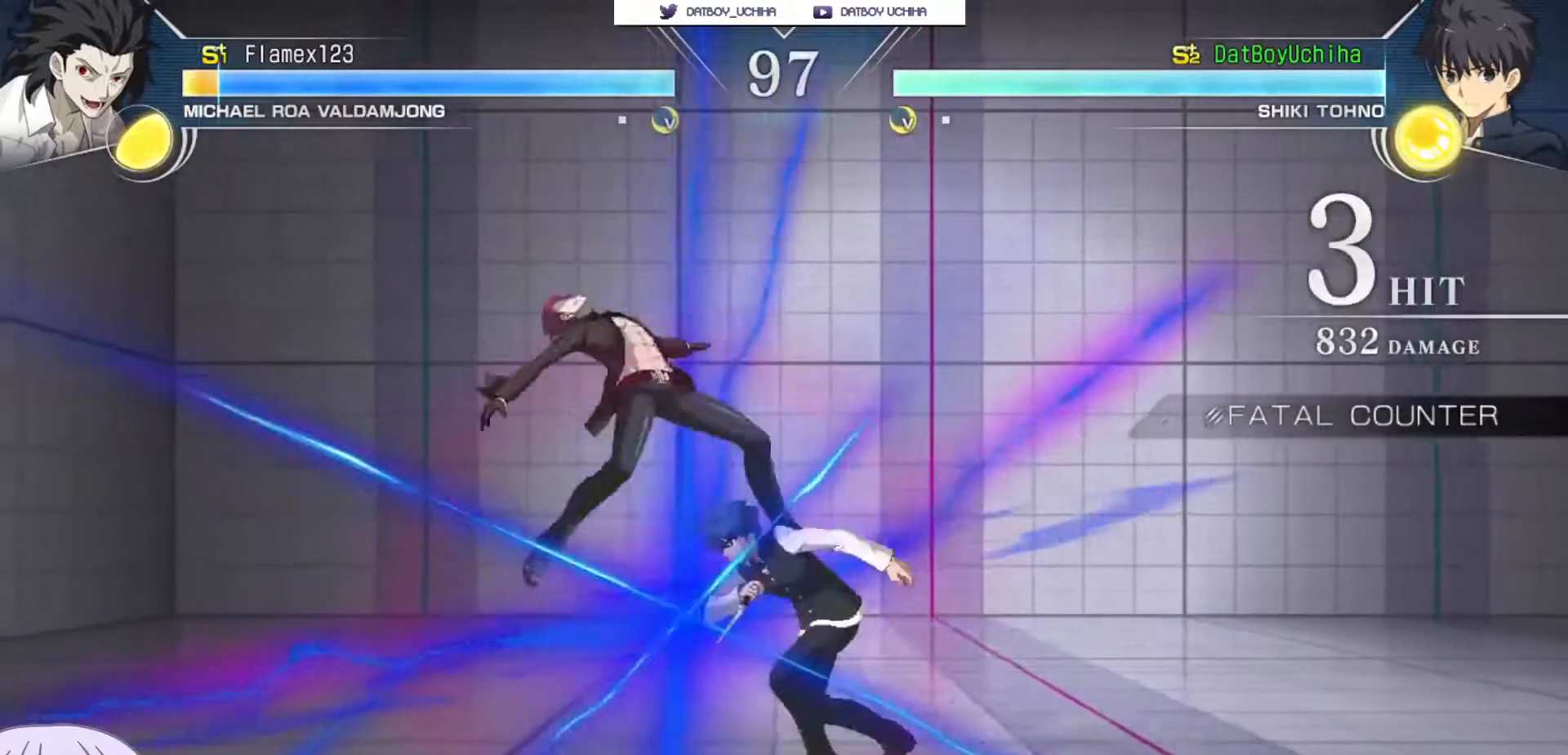
{"dt_ms": 500, "buttons": [], "left_stick": "center", "events": [[100, "left_stick", "right"], [217, "left_stick", "up-left"], [333, "left_stick", "center"]]}
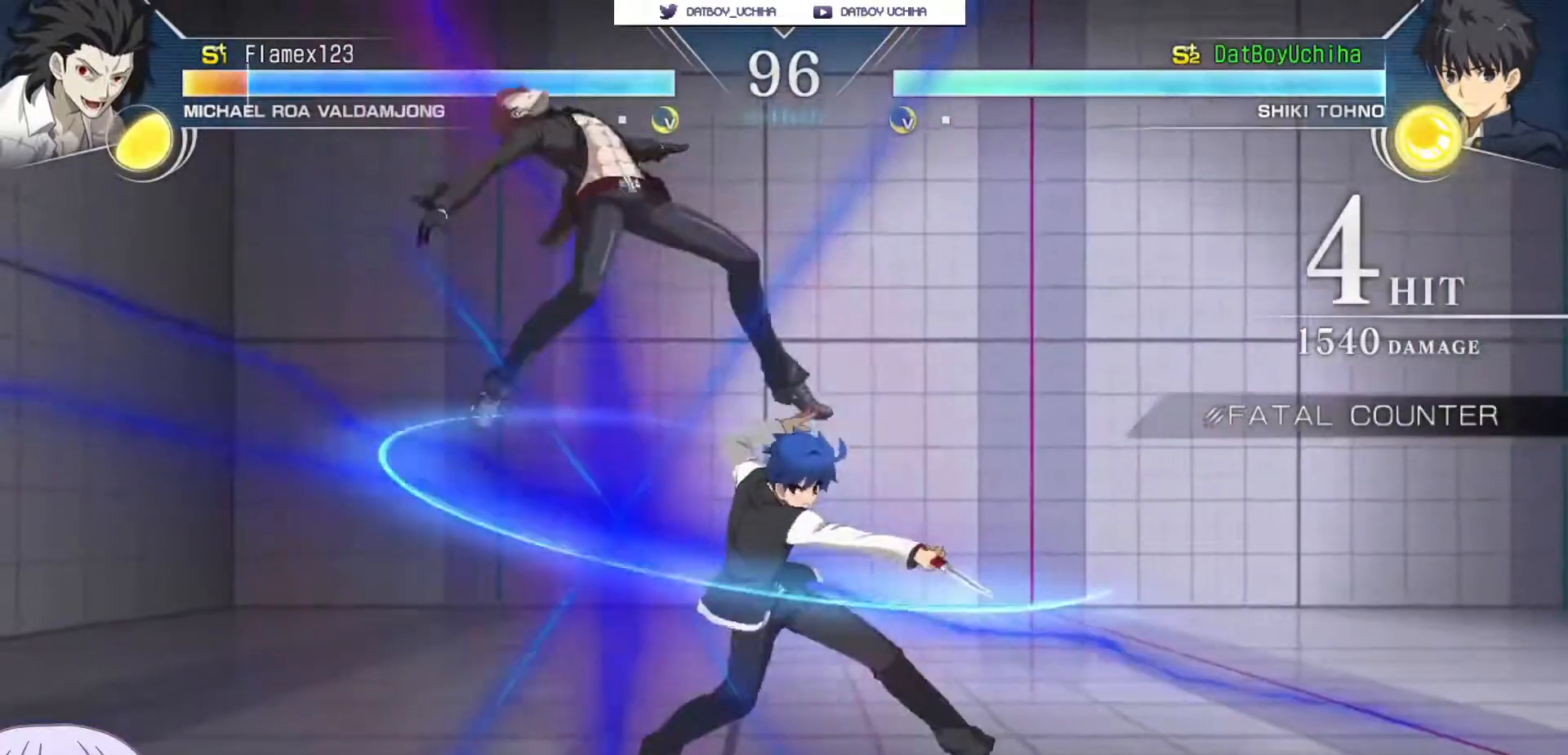
{"dt_ms": 500, "buttons": [], "left_stick": "center", "events": [[133, "left_stick", "down"], [183, "R1", "down"], [267, "R1", "up"], [417, "TRIANGLE", "down"], [417, "left_stick", "center"], [483, "TRIANGLE", "up"]]}
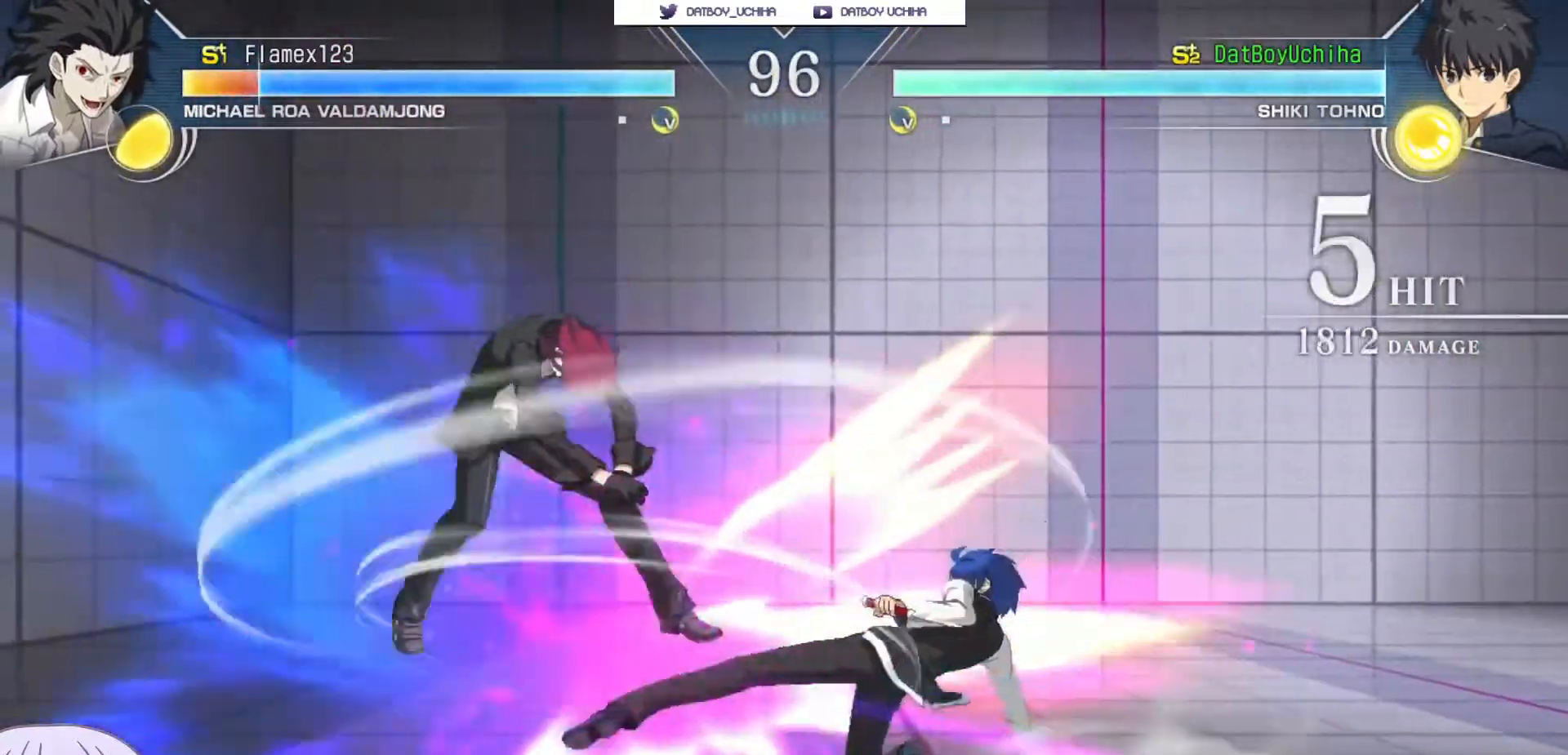
{"dt_ms": 500, "buttons": ["TRIANGLE"], "left_stick": "center", "events": [[450, "TRIANGLE", "down"]]}
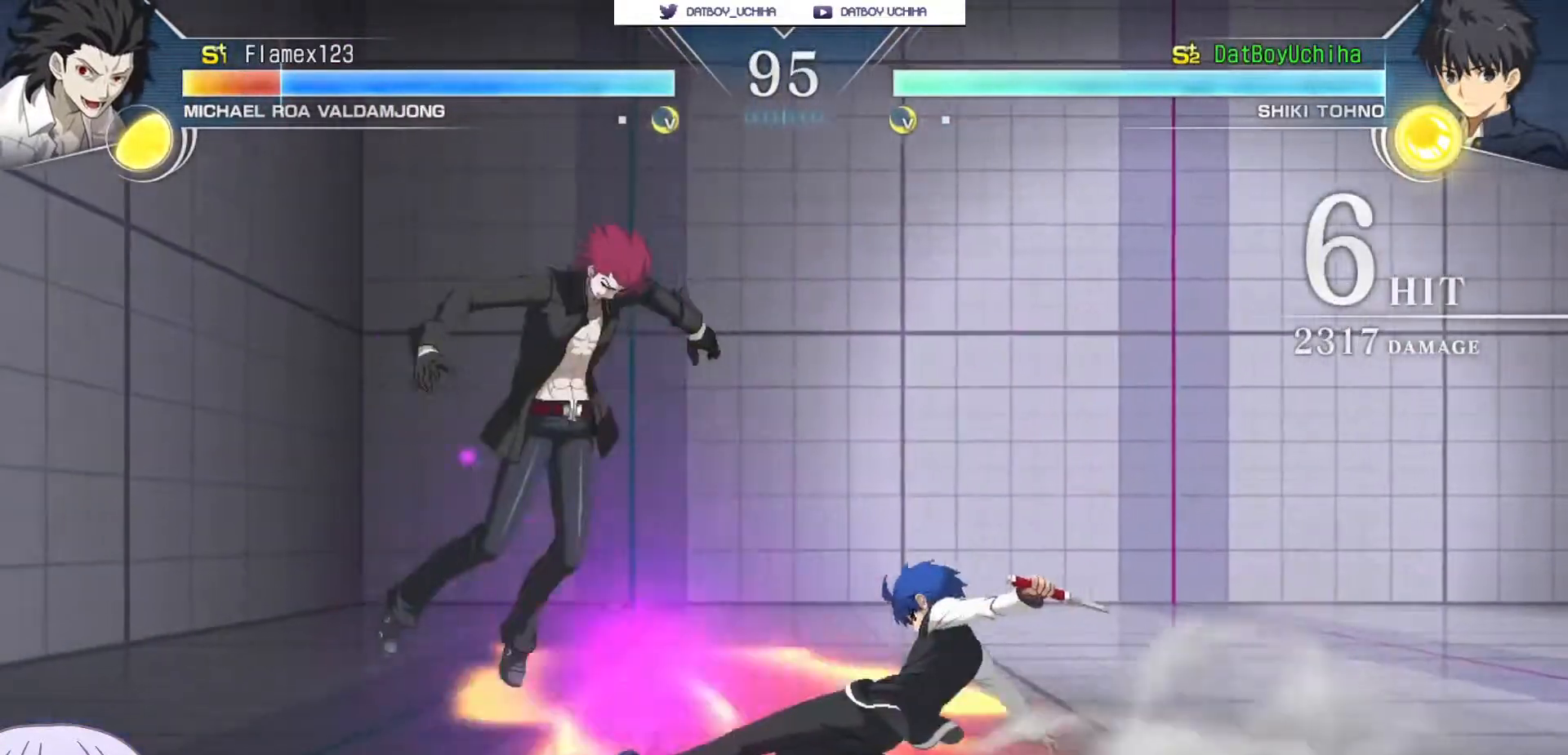
{"dt_ms": 500, "buttons": ["R1"], "left_stick": "center", "events": [[17, "TRIANGLE", "up"], [333, "left_stick", "up"], [467, "R1", "down"], [500, "left_stick", "center"]]}
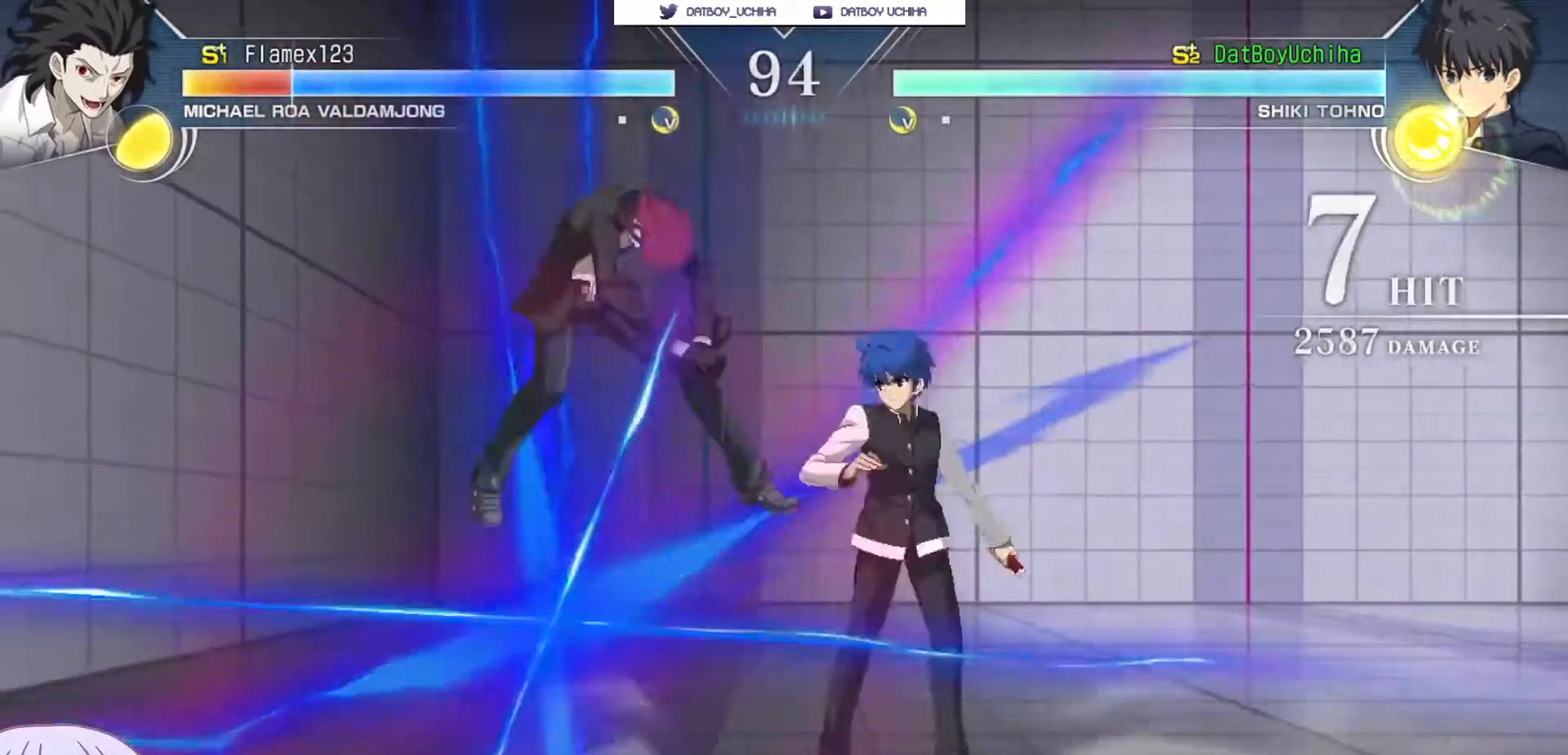
{"dt_ms": 500, "buttons": [], "left_stick": "center", "events": [[367, "R1", "up"]]}
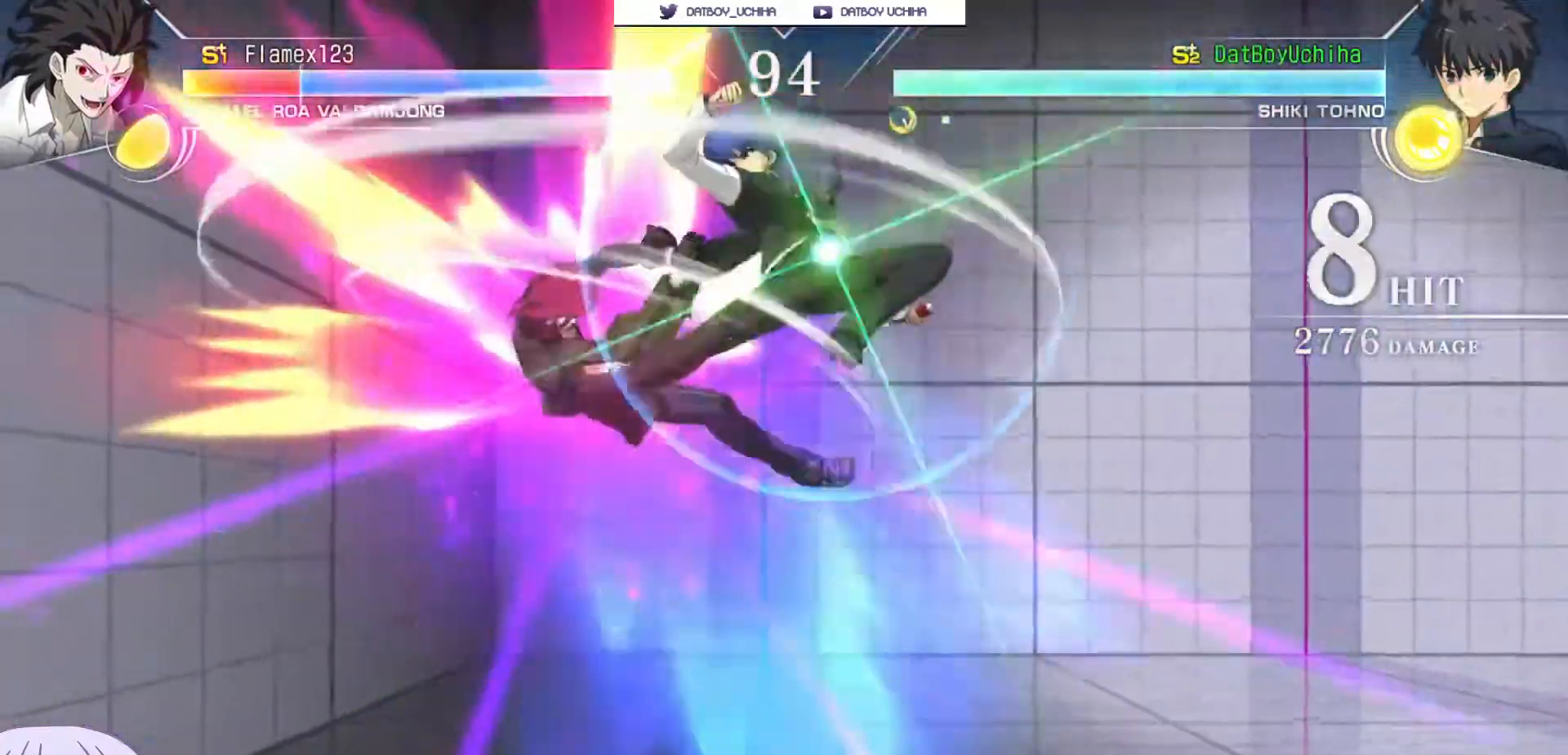
{"dt_ms": 500, "buttons": [], "left_stick": "center"}
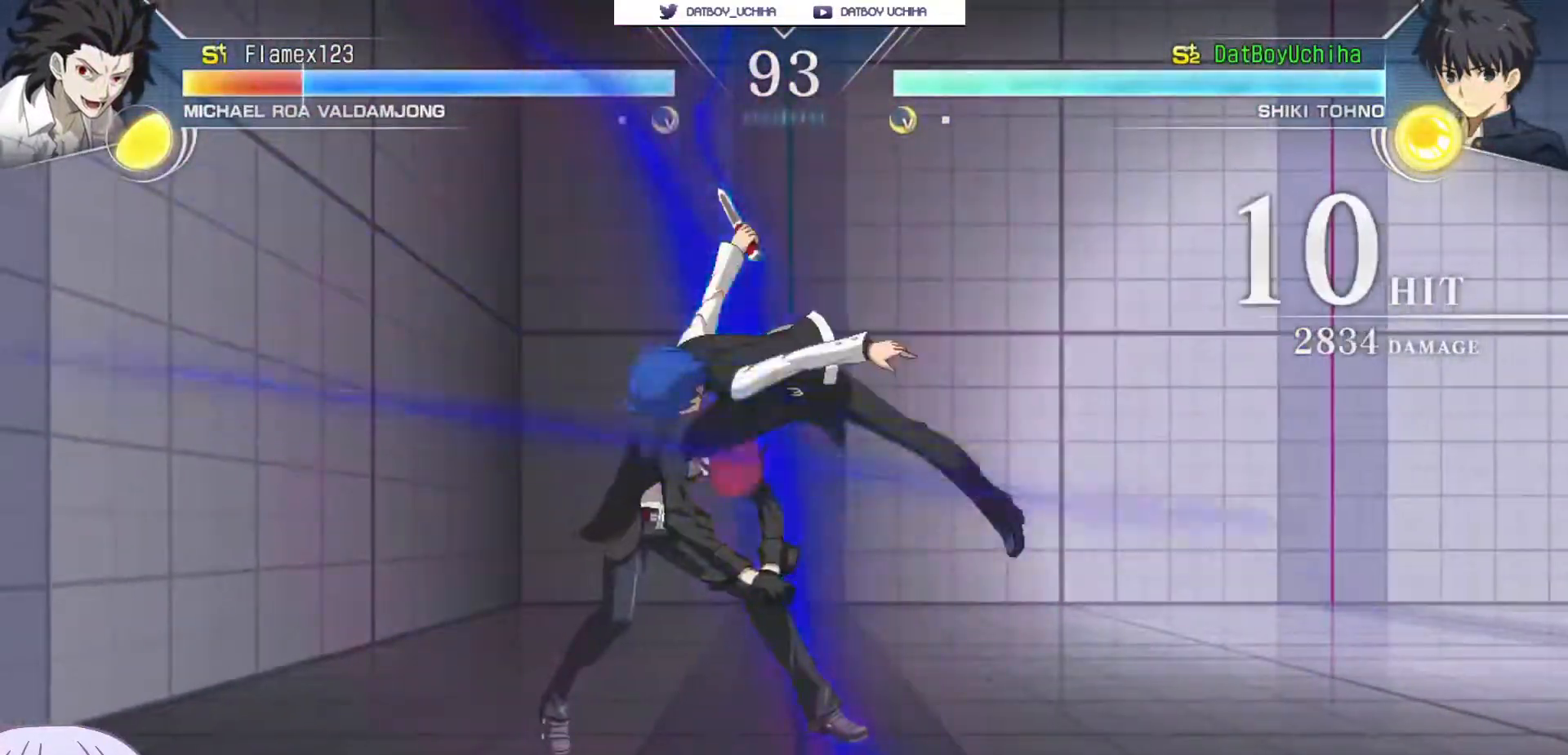
{"dt_ms": 1000, "buttons": [], "left_stick": "center"}
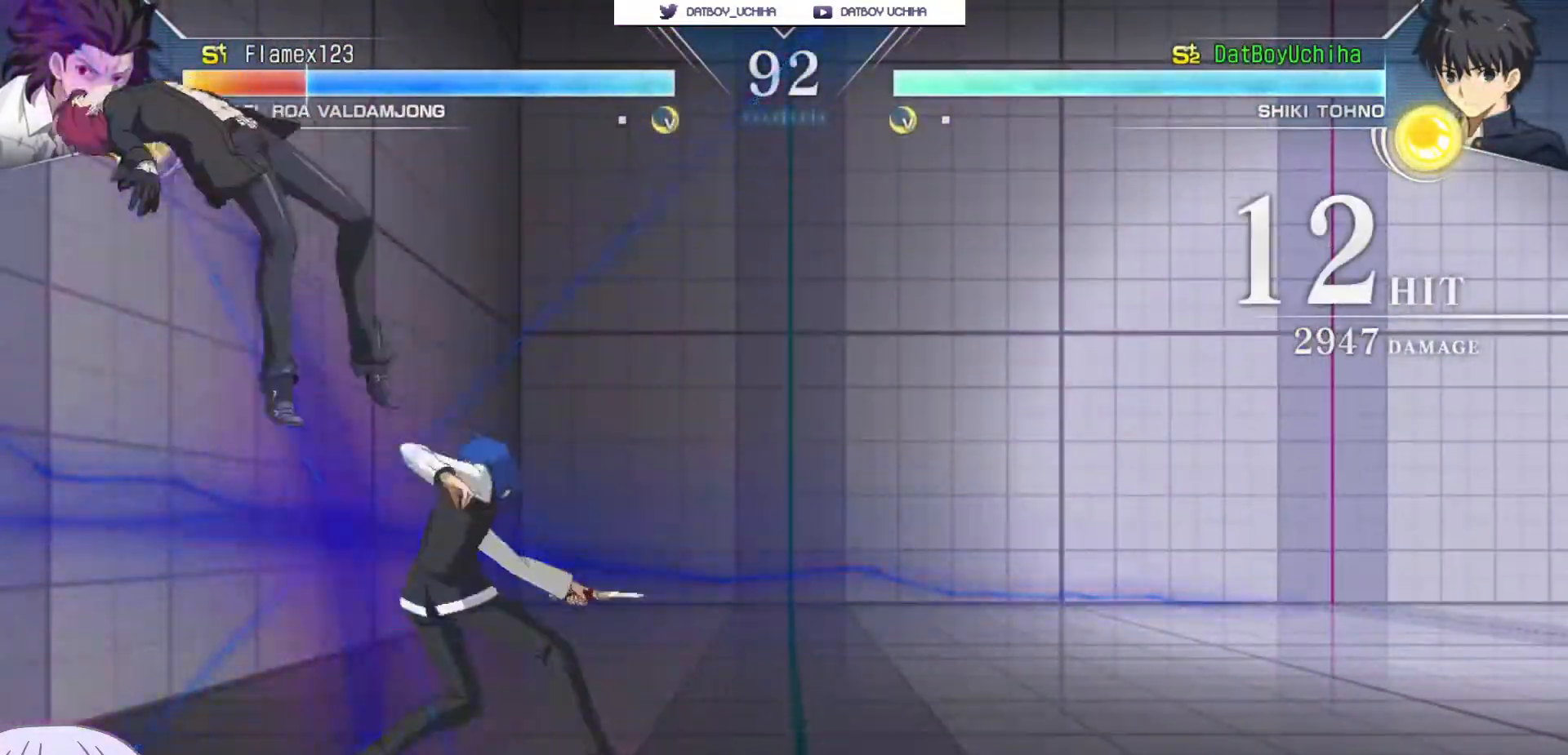
{"dt_ms": 500, "buttons": ["SQUARE"], "left_stick": "center"}
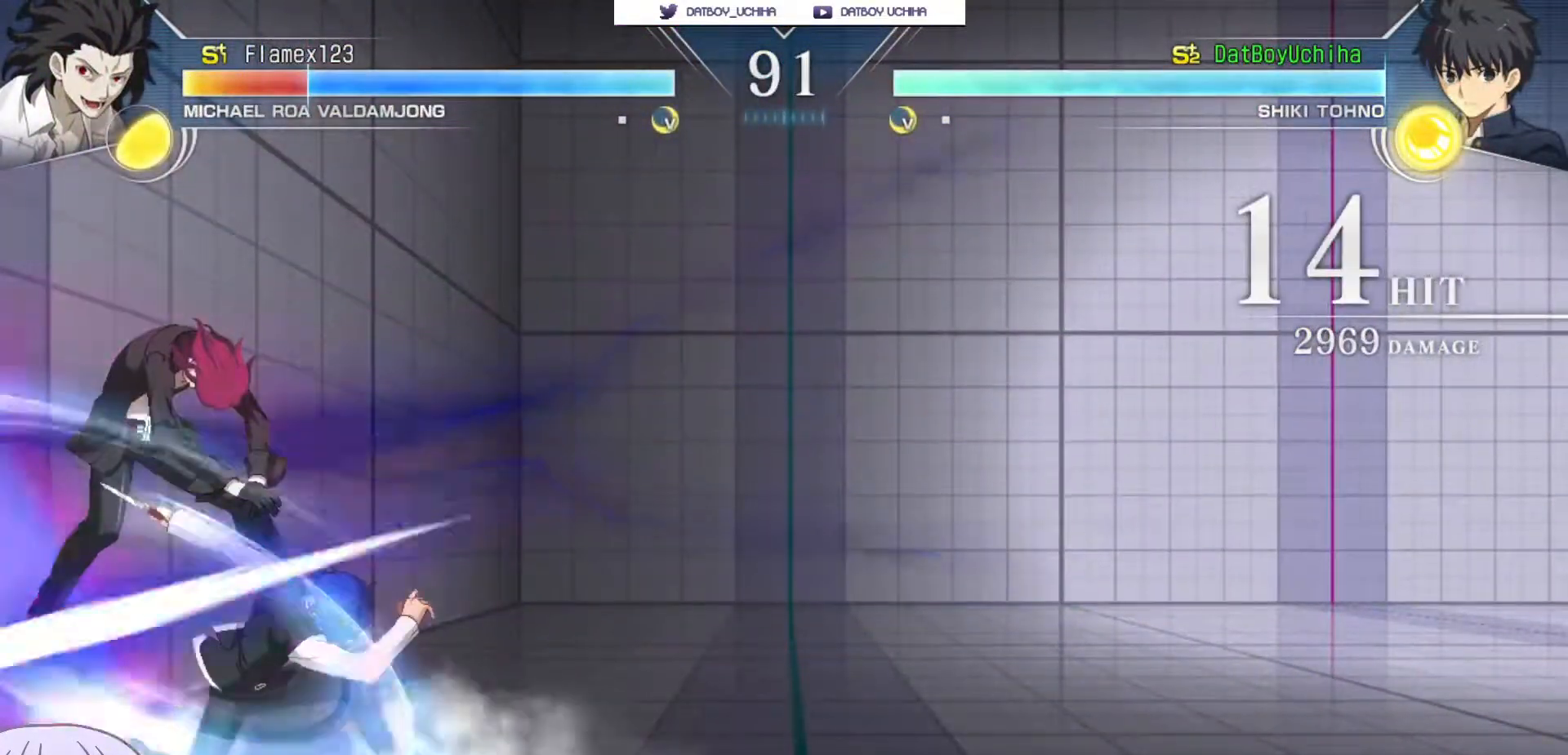
{"dt_ms": 500, "buttons": [], "left_stick": "center", "events": [[50, "SQUARE", "up"], [150, "left_stick", "down"], [200, "left_stick", "down-left"], [300, "left_stick", "center"], [333, "R1", "down"], [383, "R1", "up"]]}